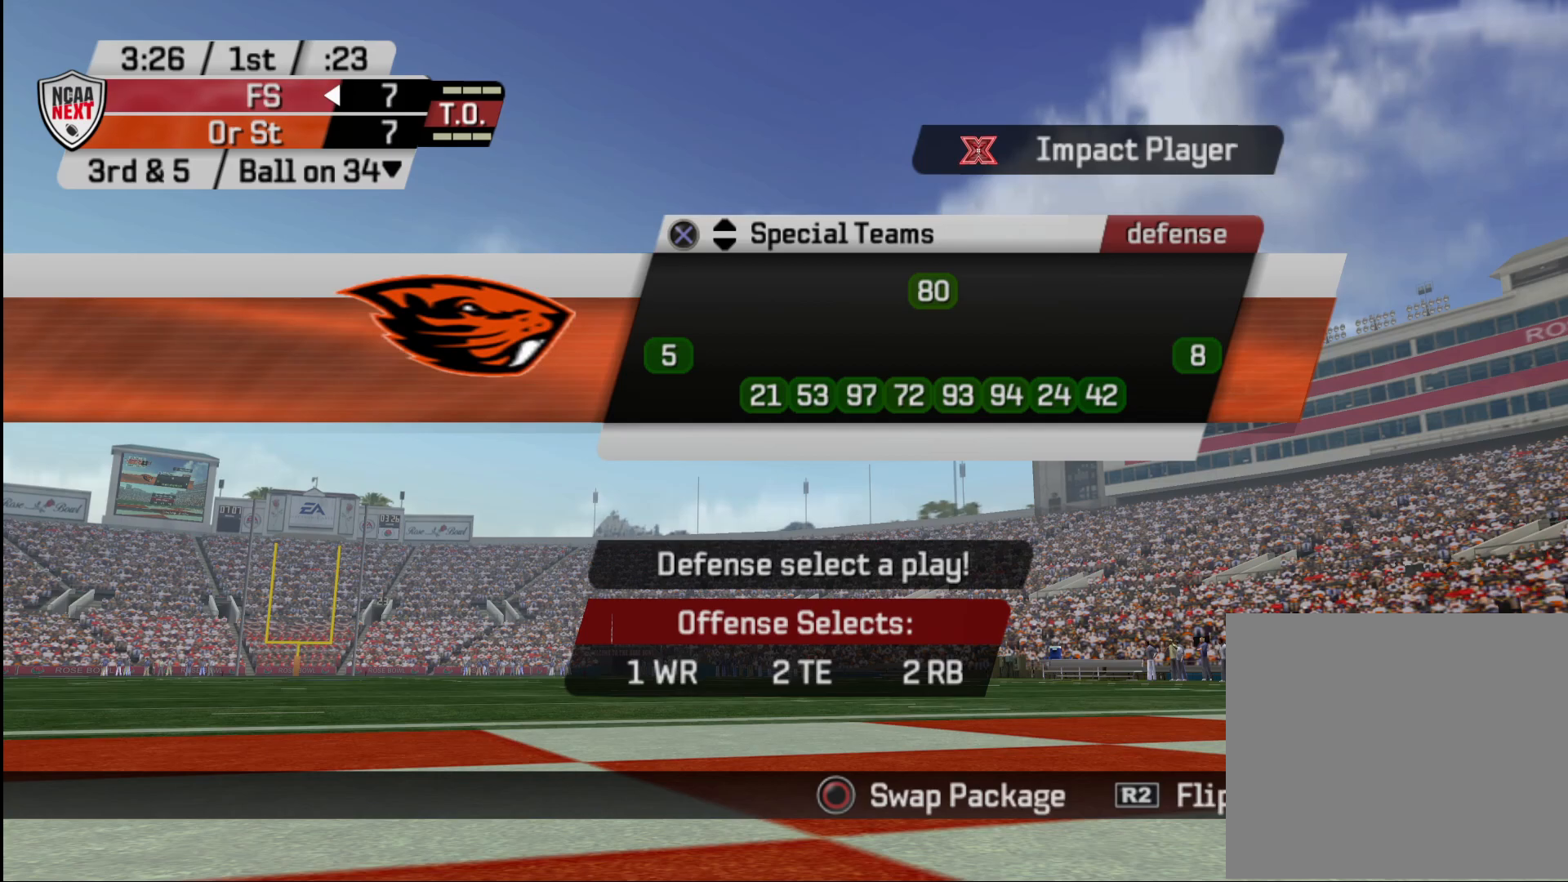
Gameplay with a controller (PlayStation layout); each line is a JSON object with the inputs held at the frame after it (dt_ms = milliseconds from this image to that frame). "events" lists button and stick changes between this image and that frame as [ms after this image, input, new state], when the widget could be followed in between.
{"dt_ms": 233, "buttons": [], "left_stick": "center", "right_stick": "center", "events": []}
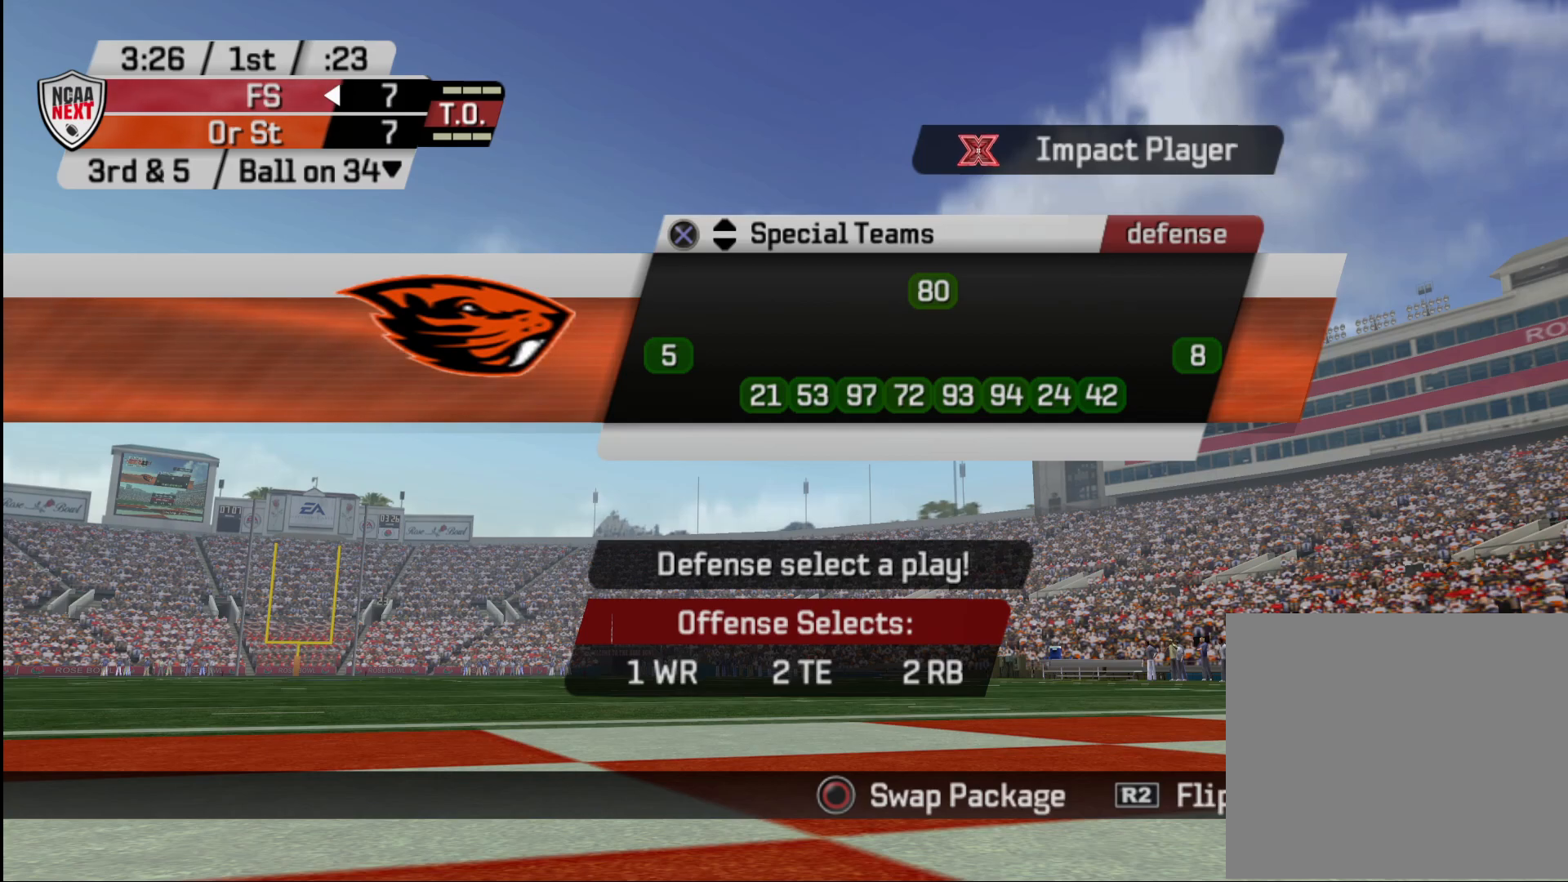
{"dt_ms": 500, "buttons": [], "left_stick": "center", "right_stick": "center", "events": [[333, "left_stick", "down"], [433, "left_stick", "center"]]}
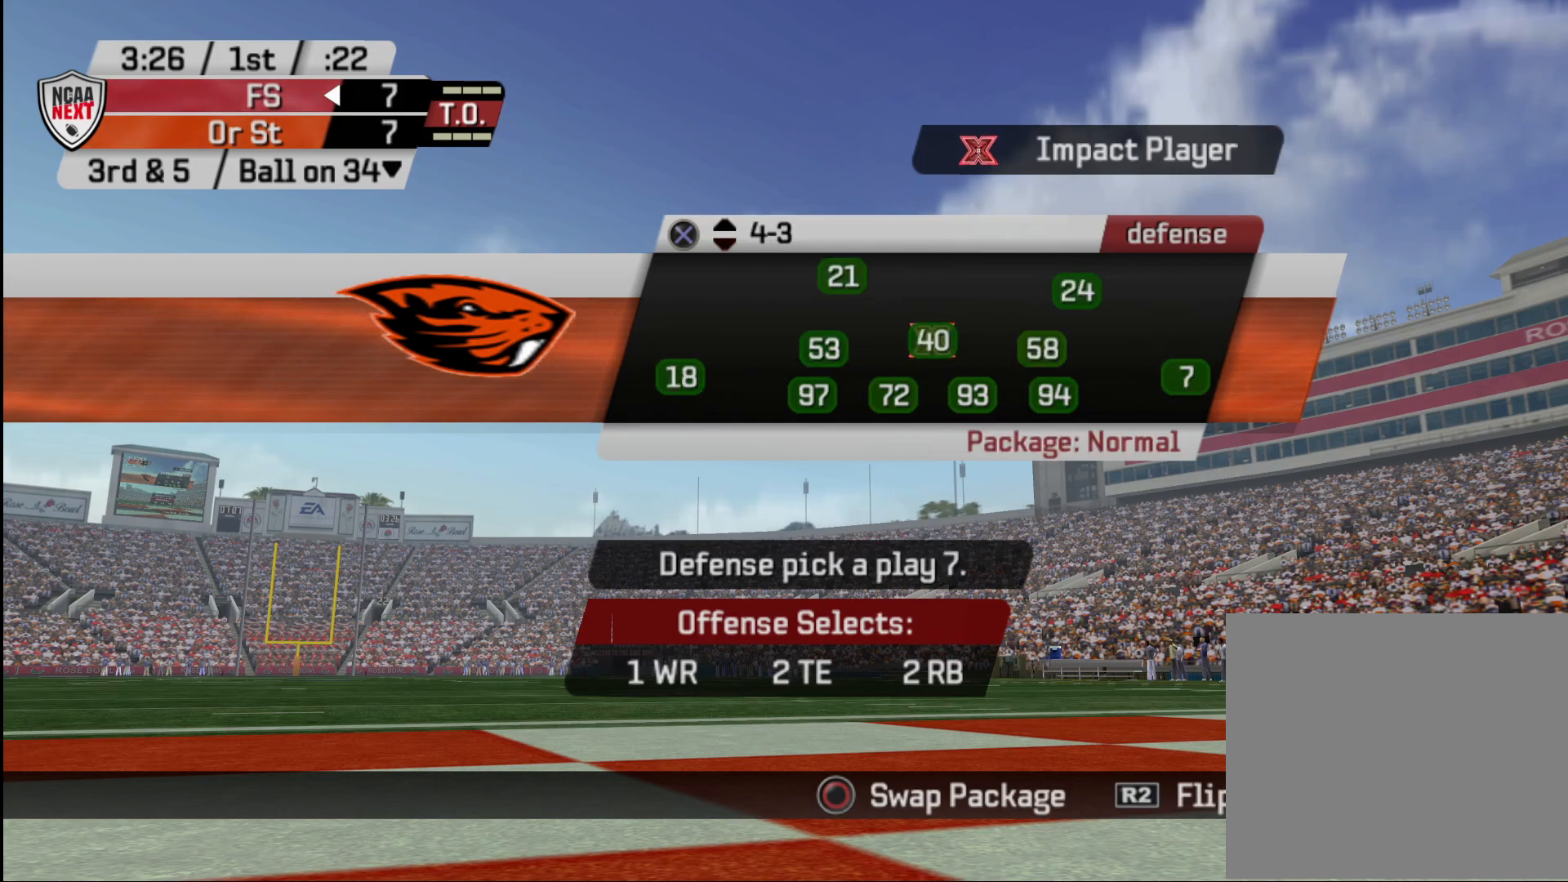
{"dt_ms": 500, "buttons": [], "left_stick": "center", "right_stick": "center", "events": [[33, "left_stick", "down"], [100, "left_stick", "center"], [333, "left_stick", "up"], [433, "left_stick", "center"]]}
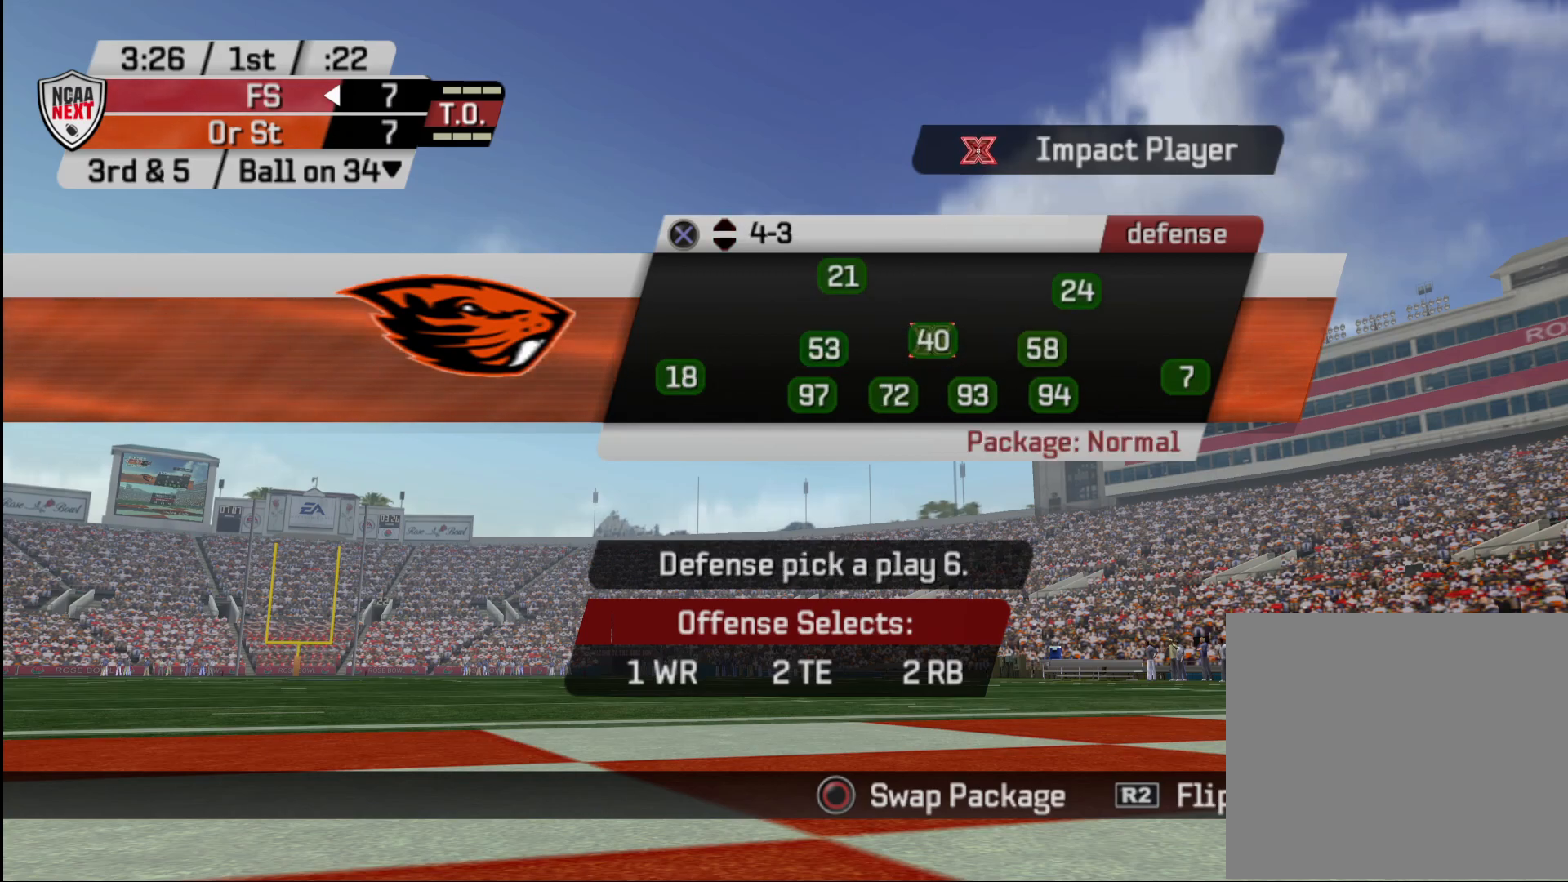
{"dt_ms": 500, "buttons": [], "left_stick": "center", "right_stick": "center", "events": [[33, "CROSS", "down"], [100, "CROSS", "up"], [283, "CIRCLE", "down"], [417, "CIRCLE", "up"]]}
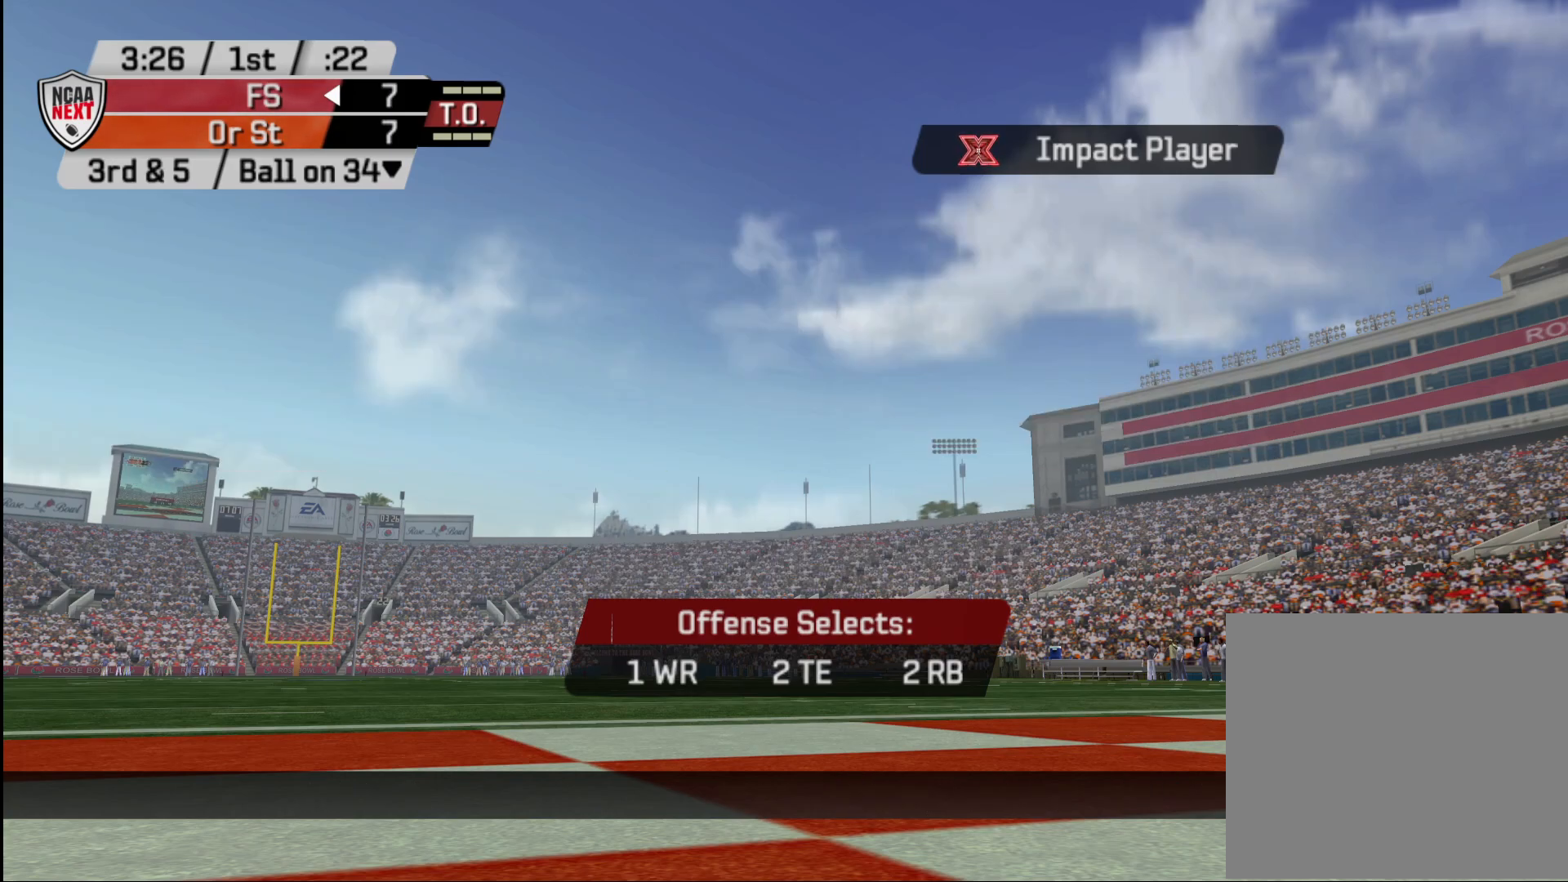
{"dt_ms": 500, "buttons": [], "left_stick": "center", "right_stick": "center", "events": []}
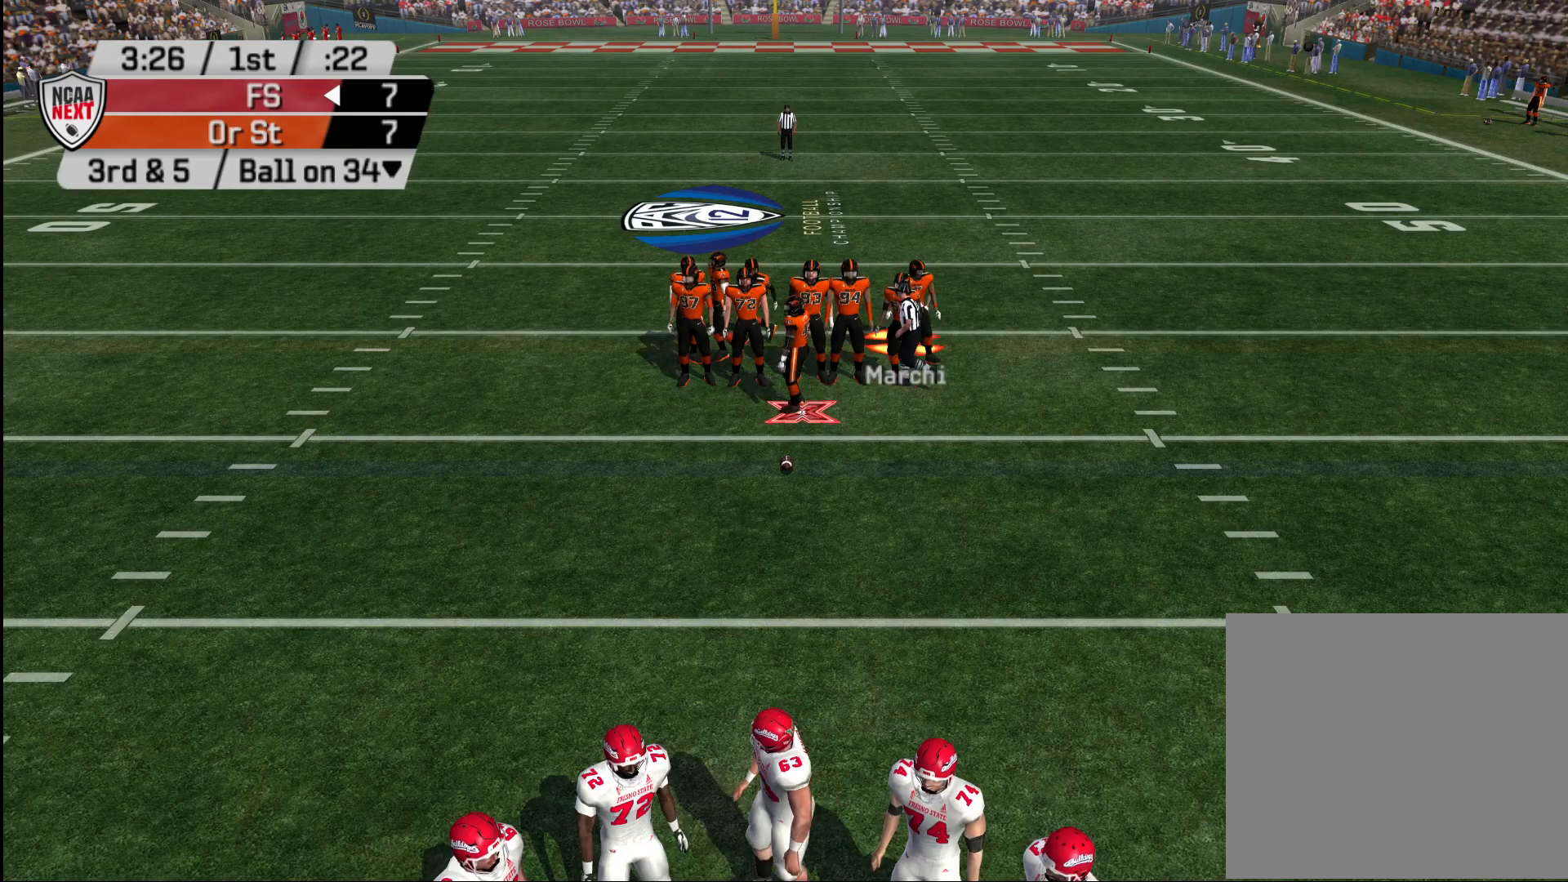
{"dt_ms": 500, "buttons": [], "left_stick": "center", "right_stick": "center", "events": [[400, "CIRCLE", "down"], [467, "CIRCLE", "up"]]}
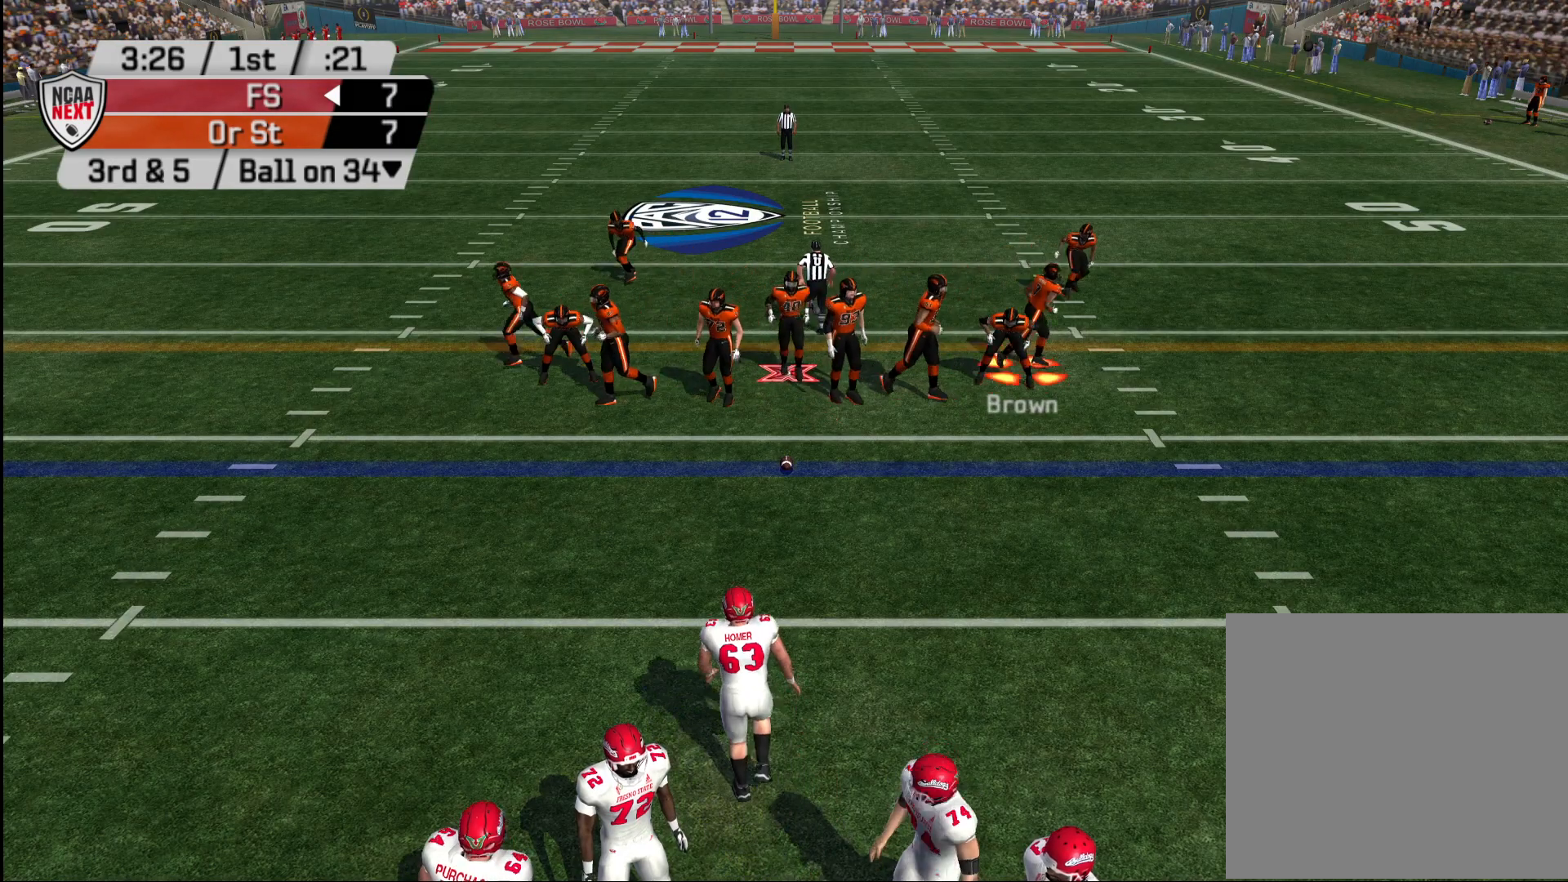
{"dt_ms": 500, "buttons": ["R2"], "left_stick": "center", "right_stick": "center", "events": [[483, "R2", "down"]]}
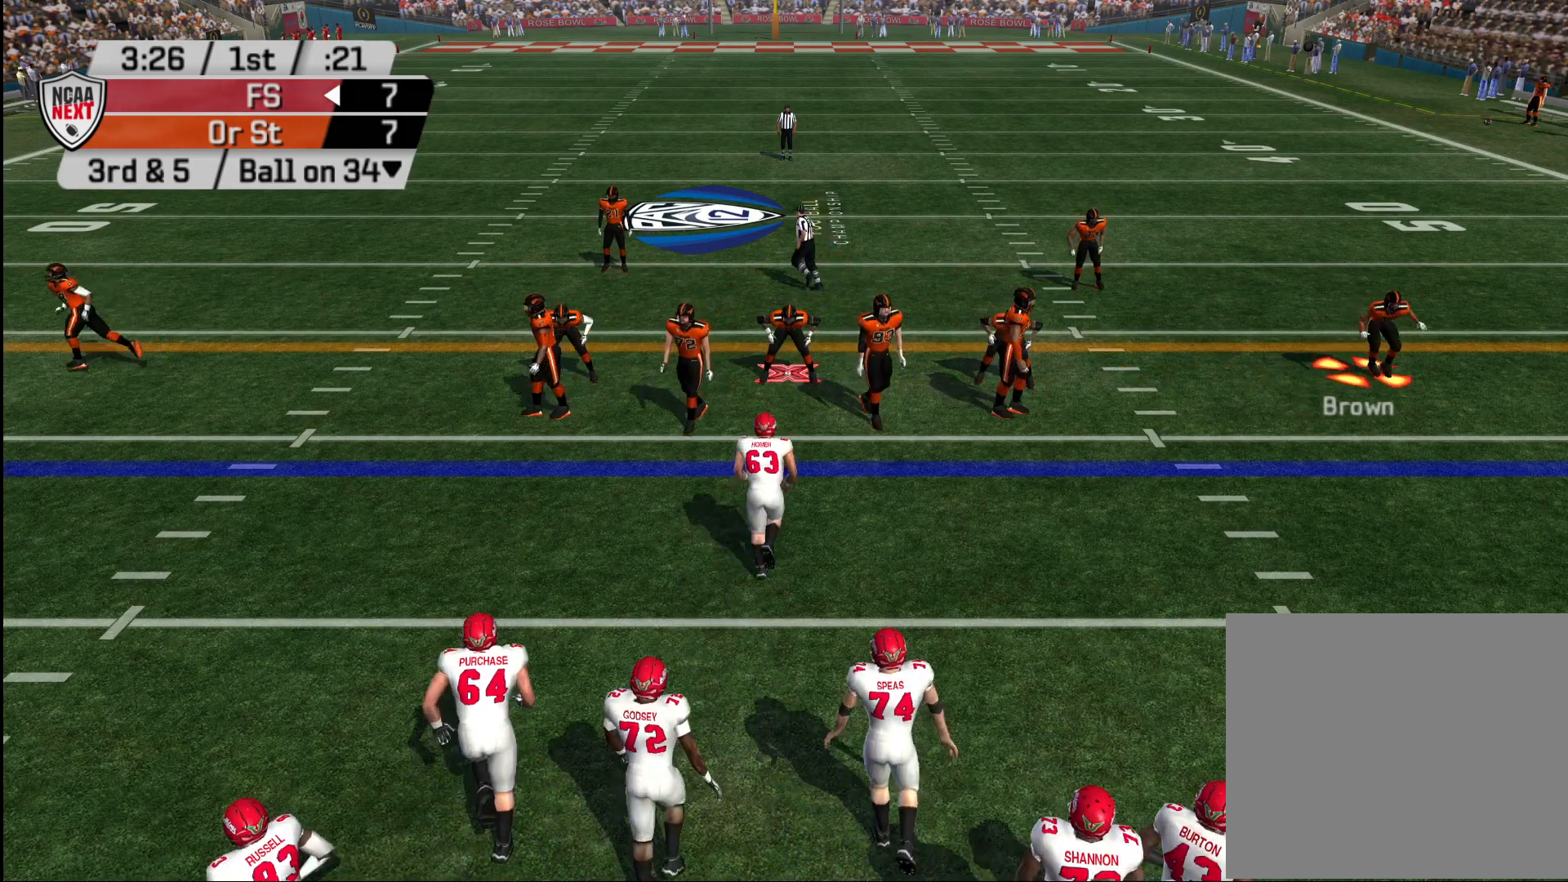
{"dt_ms": 500, "buttons": ["R2"], "left_stick": "center", "right_stick": "center", "events": []}
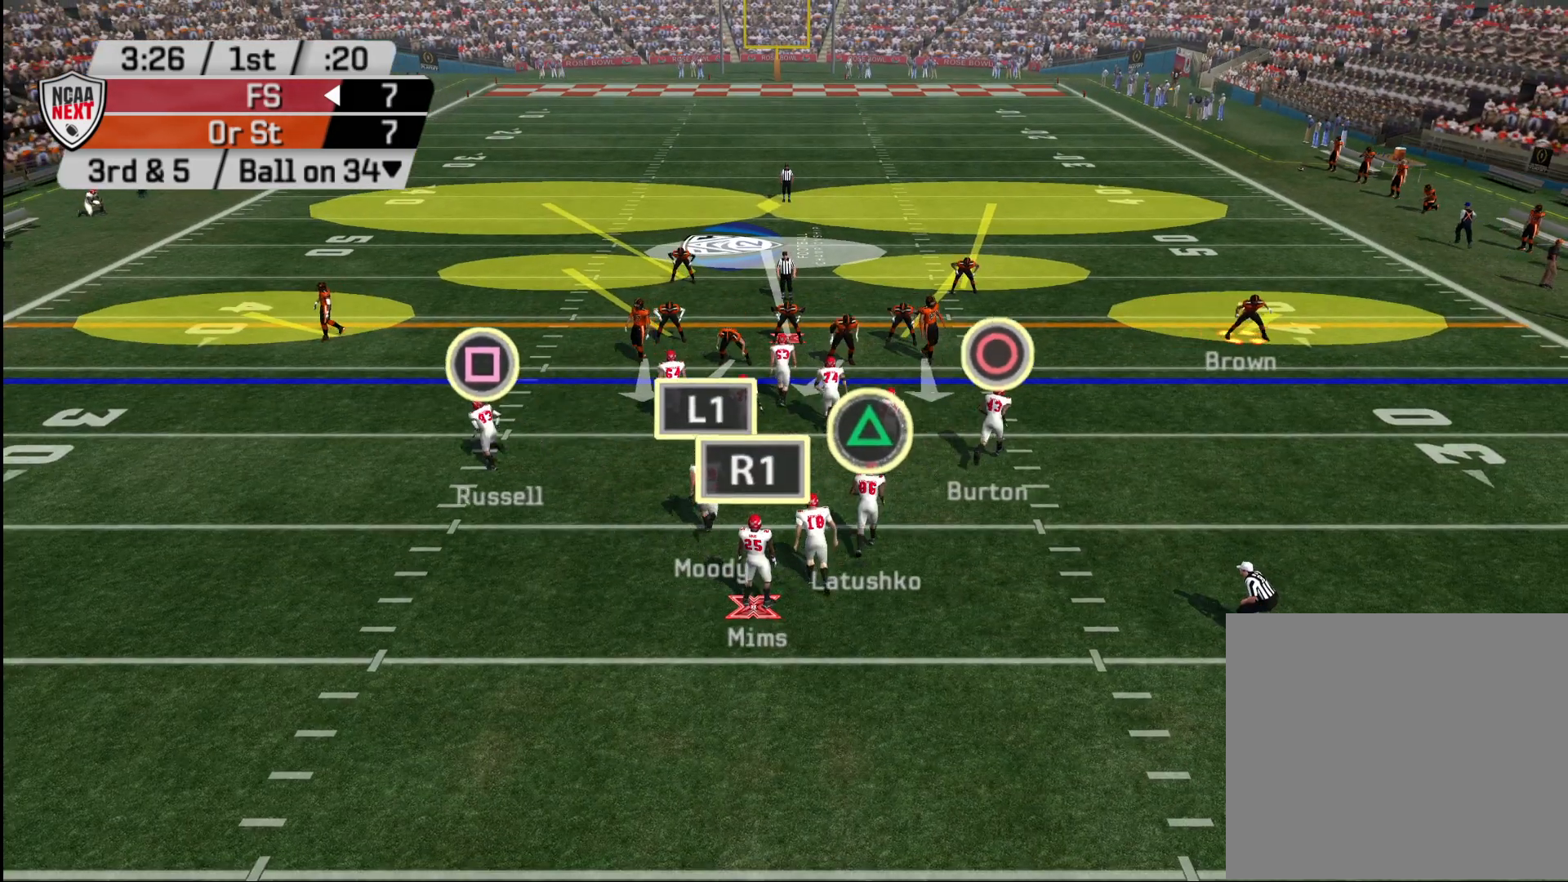
{"dt_ms": 500, "buttons": ["R2"], "left_stick": "center", "right_stick": "center", "events": []}
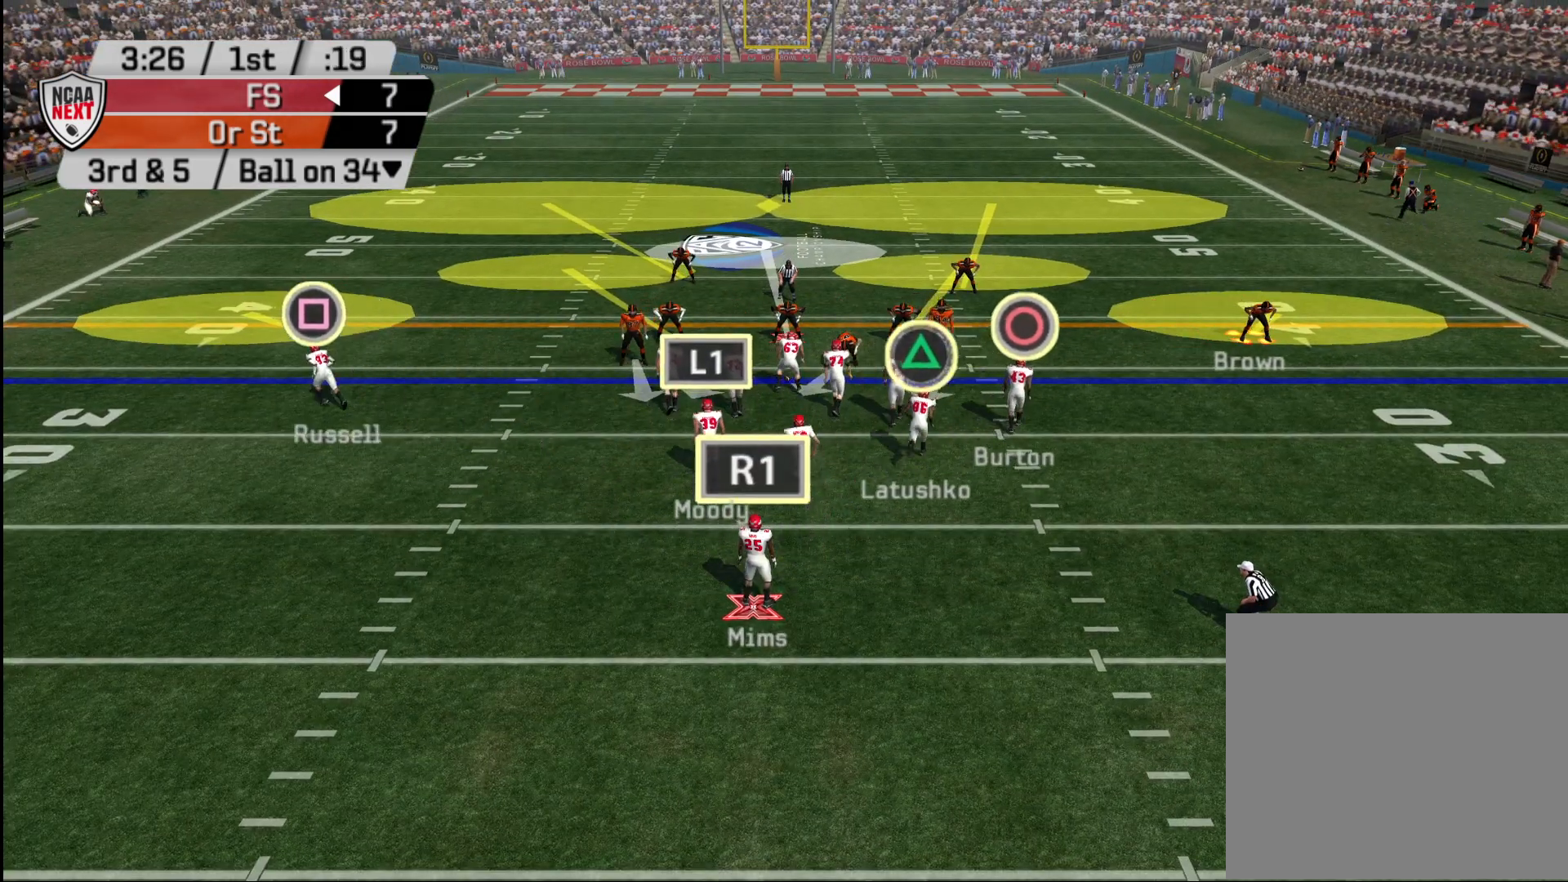
{"dt_ms": 500, "buttons": ["R2"], "left_stick": "center", "right_stick": "center", "events": []}
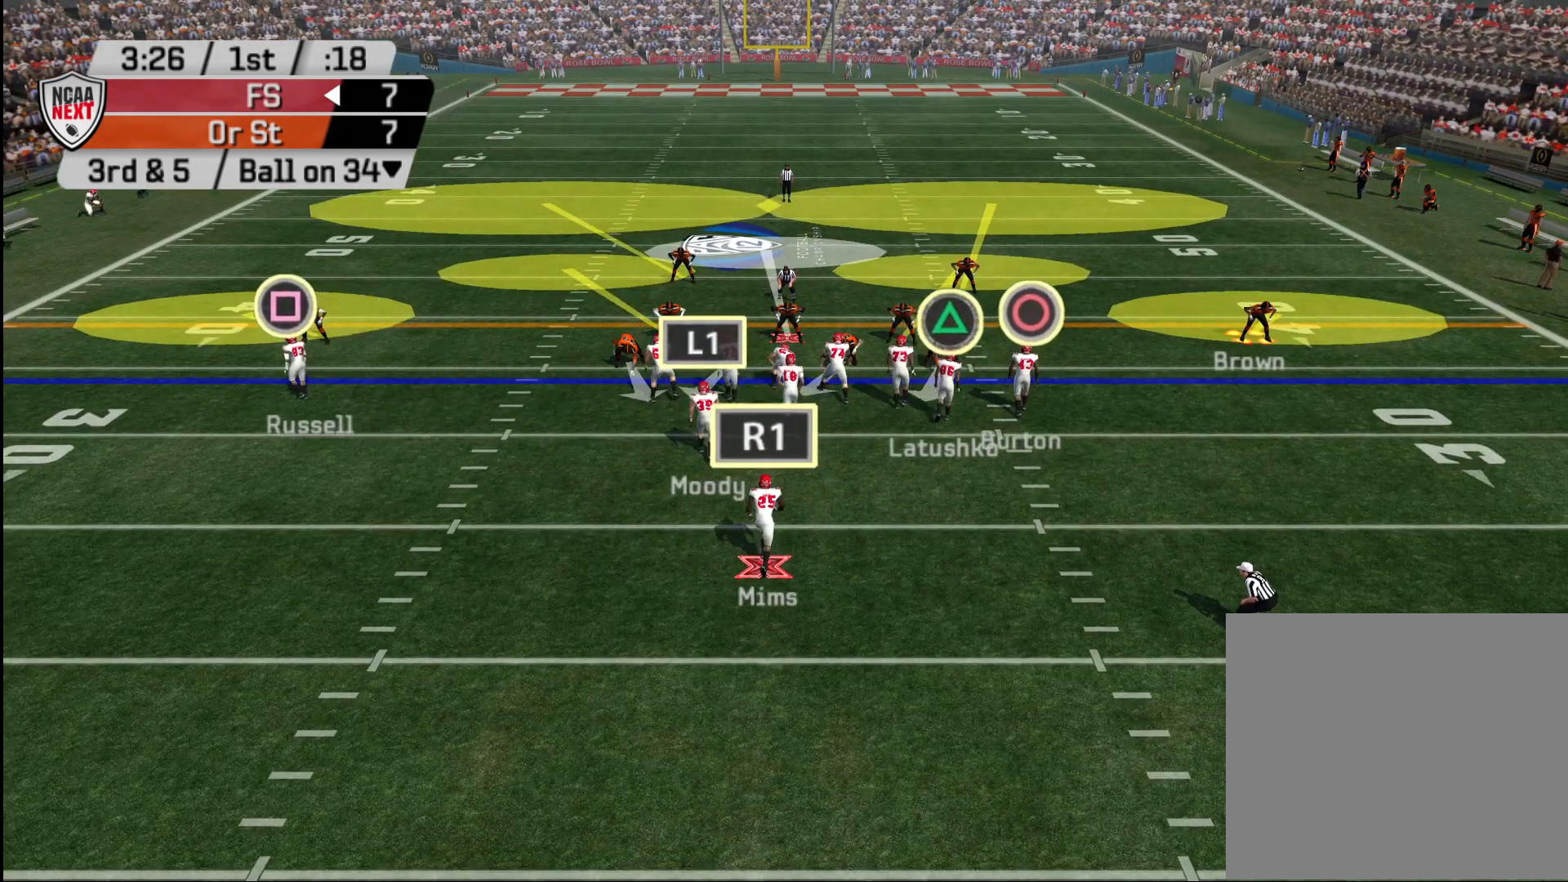
{"dt_ms": 500, "buttons": [], "left_stick": "center", "right_stick": "center", "events": [[500, "R2", "up"]]}
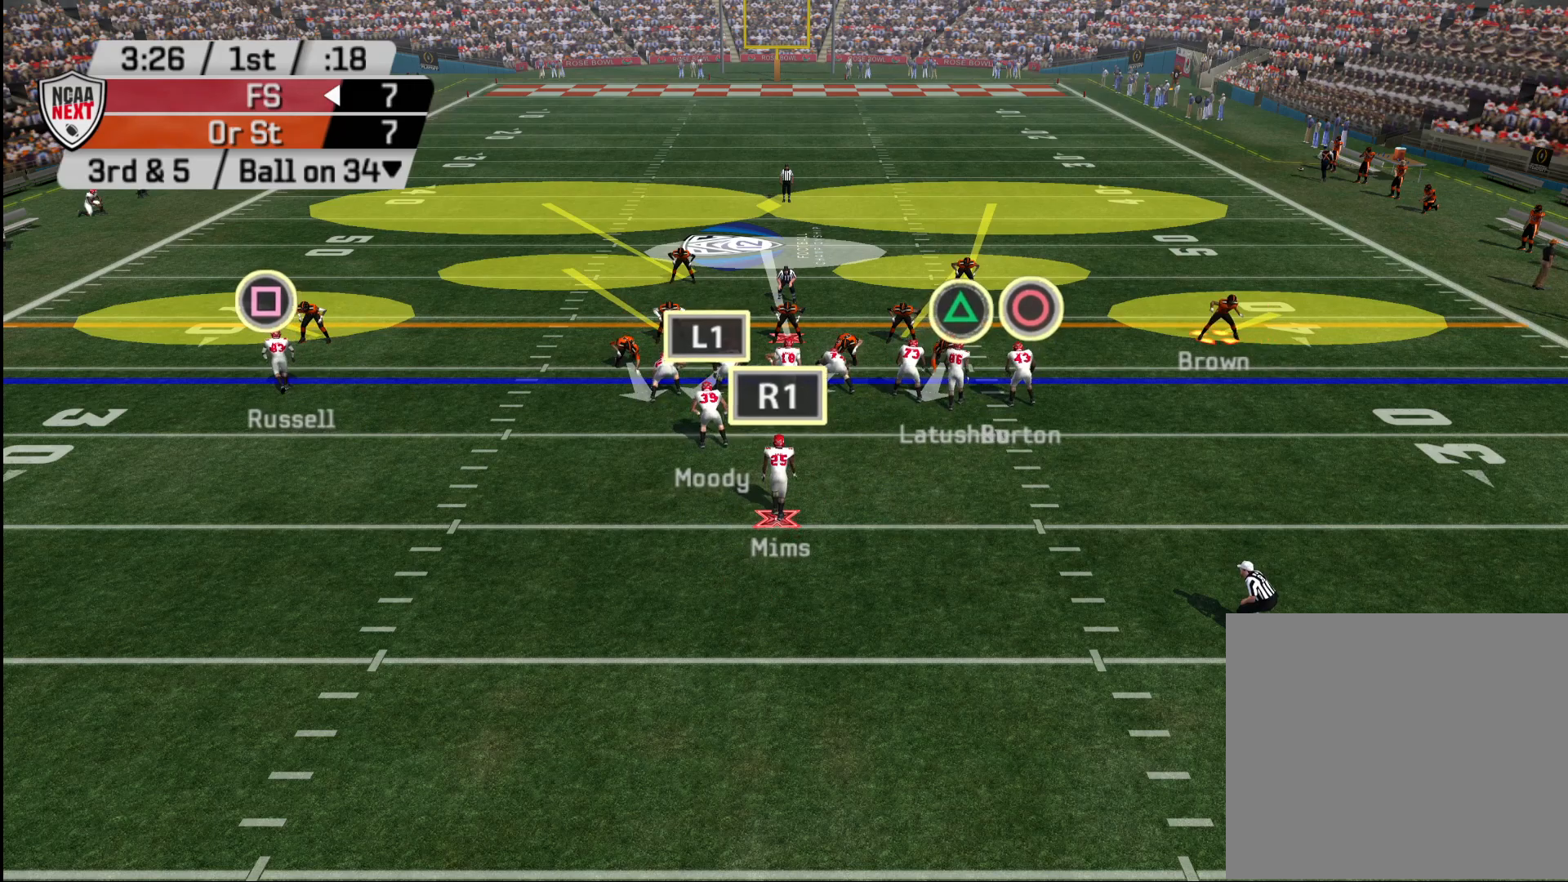
{"dt_ms": 500, "buttons": [], "left_stick": "center", "right_stick": "center", "events": []}
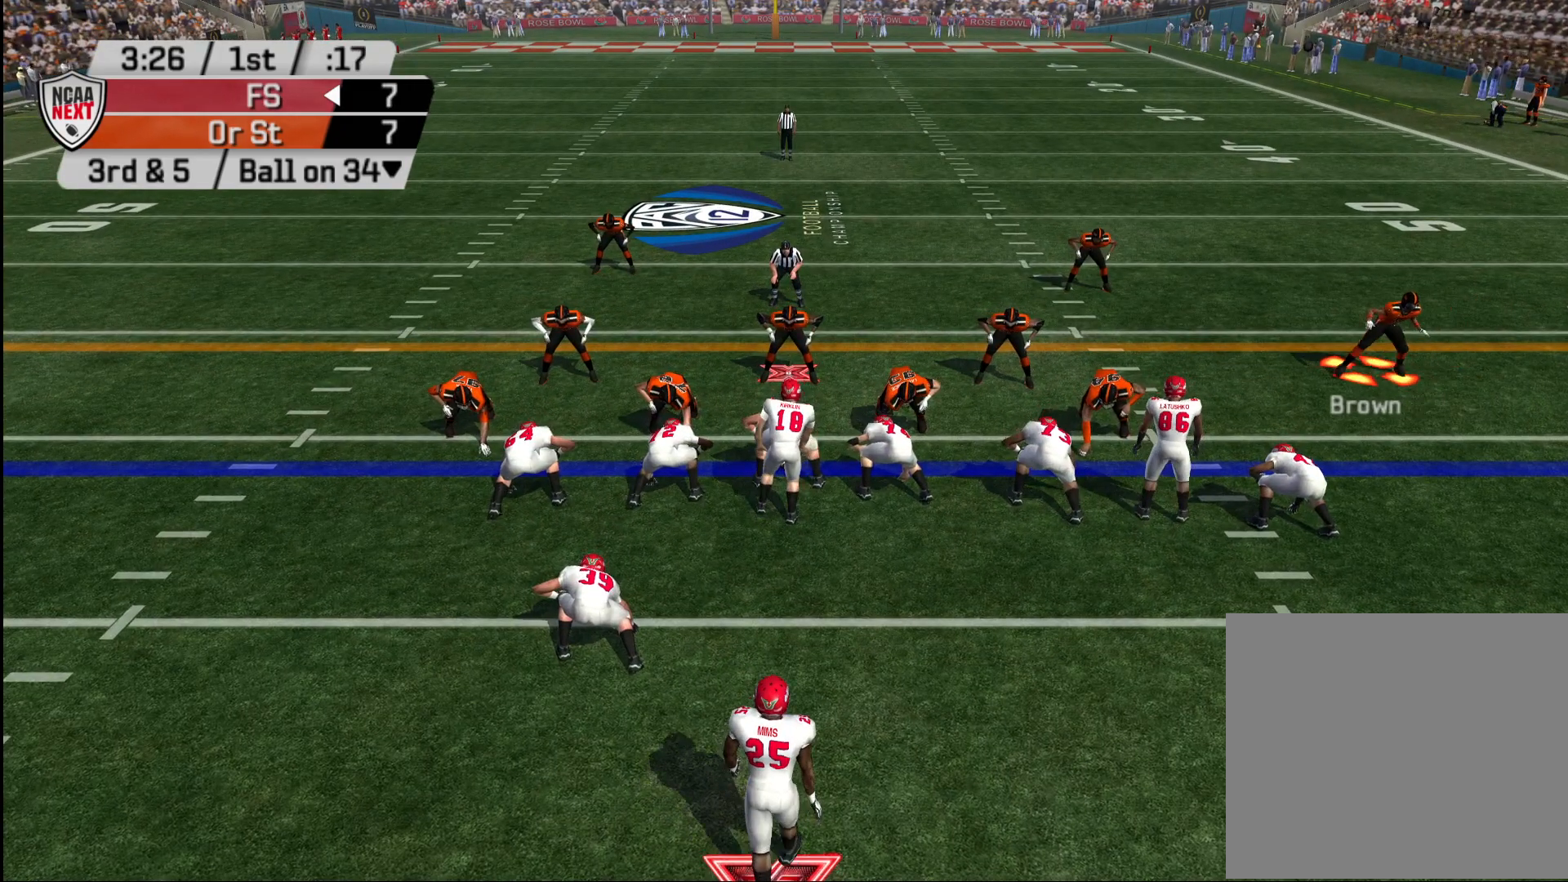
{"dt_ms": 500, "buttons": [], "left_stick": "center", "right_stick": "center", "events": []}
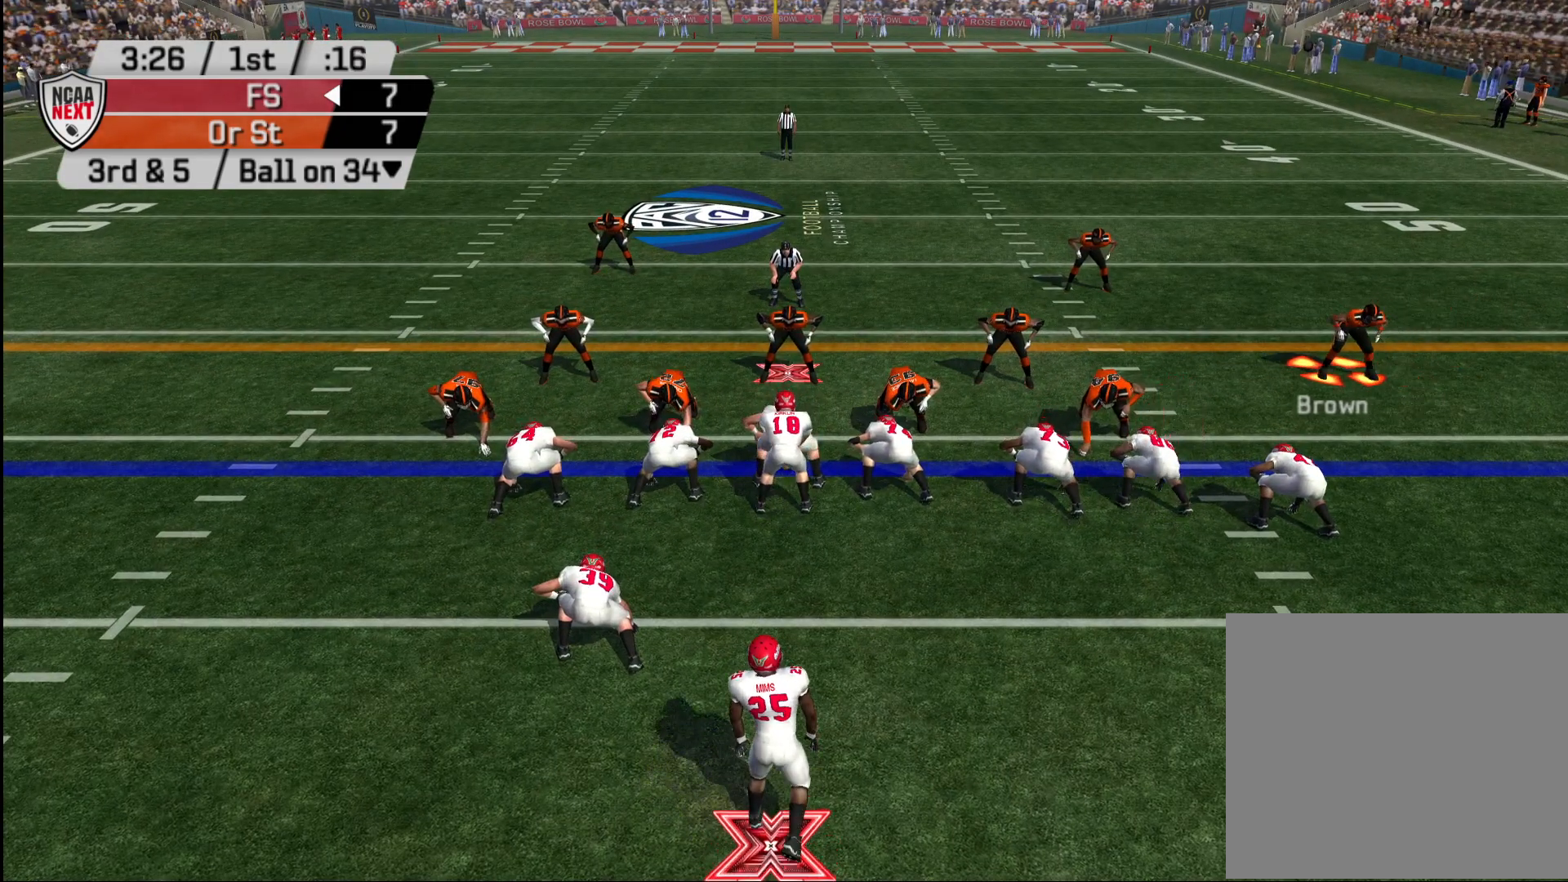
{"dt_ms": 500, "buttons": [], "left_stick": "center", "right_stick": "center", "events": []}
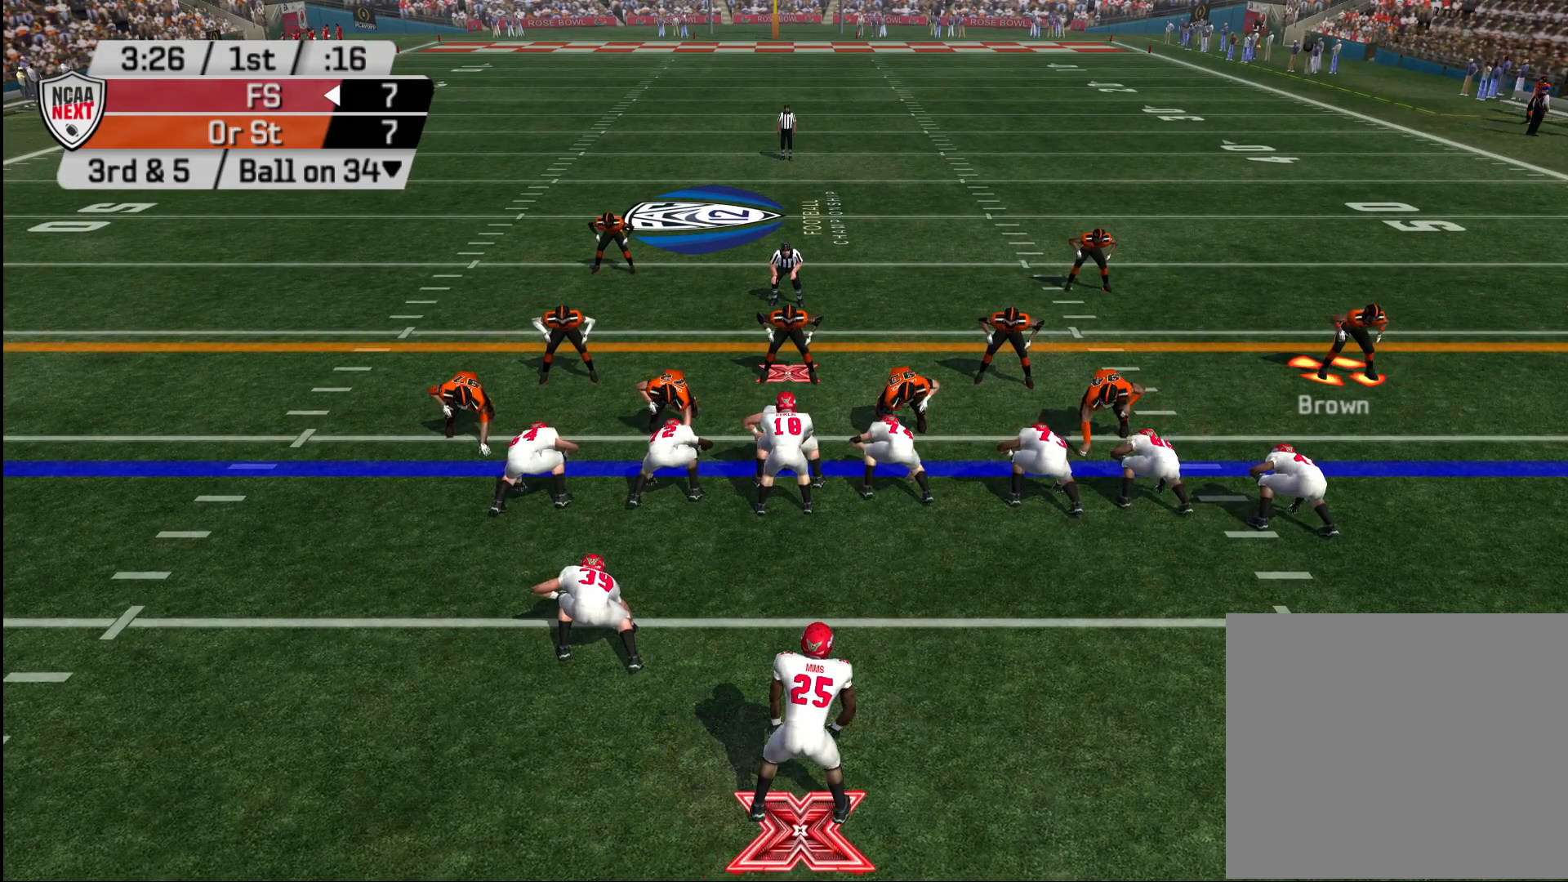
{"dt_ms": 500, "buttons": [], "left_stick": "down", "right_stick": "center", "events": [[483, "left_stick", "down"]]}
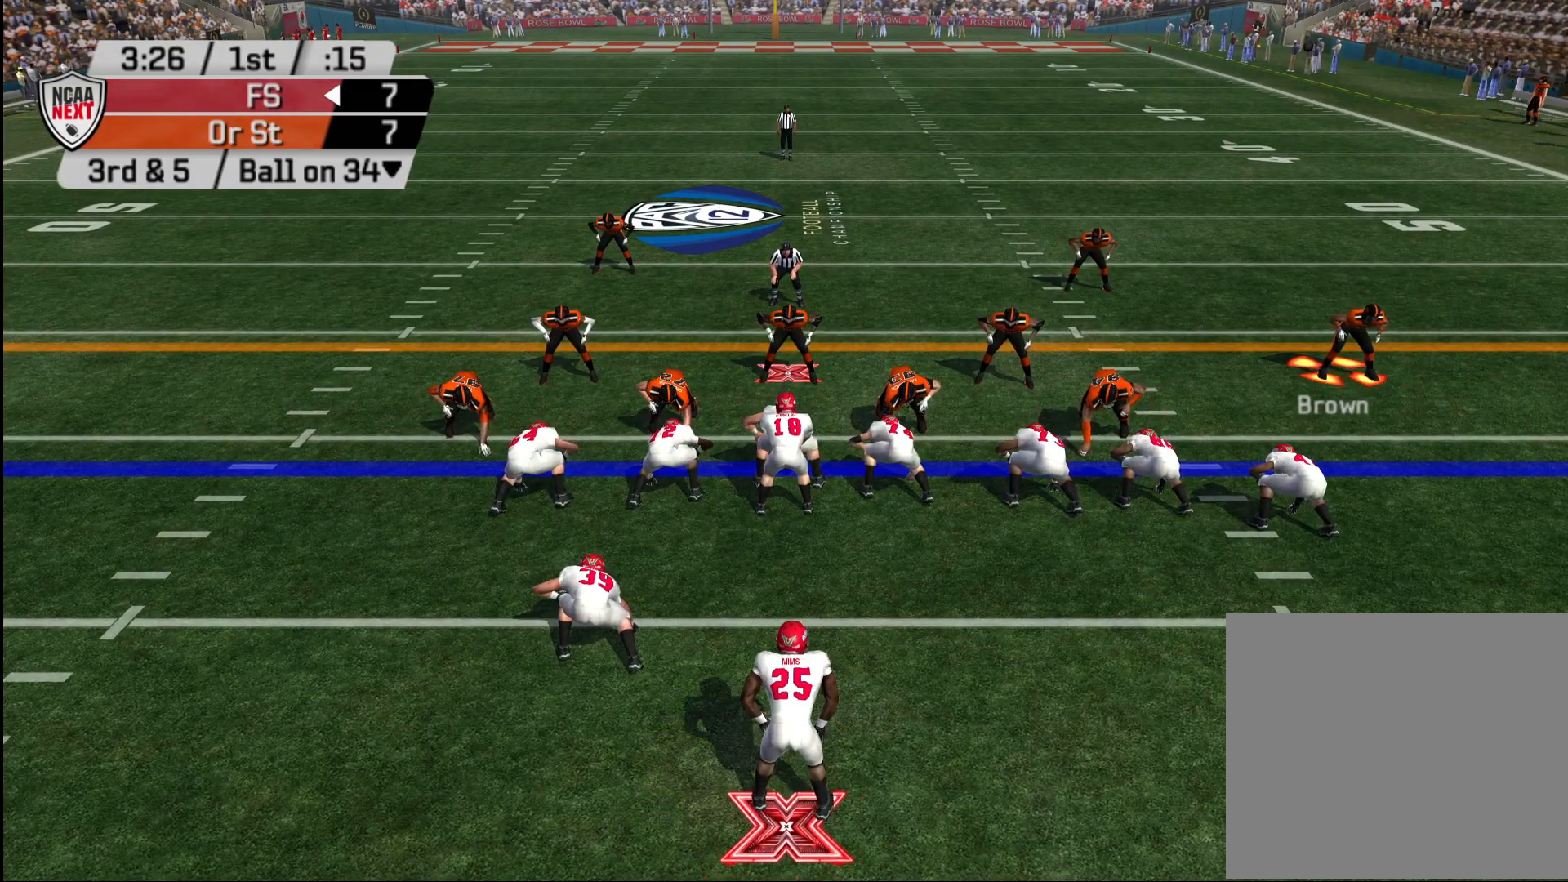
{"dt_ms": 500, "buttons": [], "left_stick": "center", "right_stick": "center", "events": [[417, "left_stick", "center"]]}
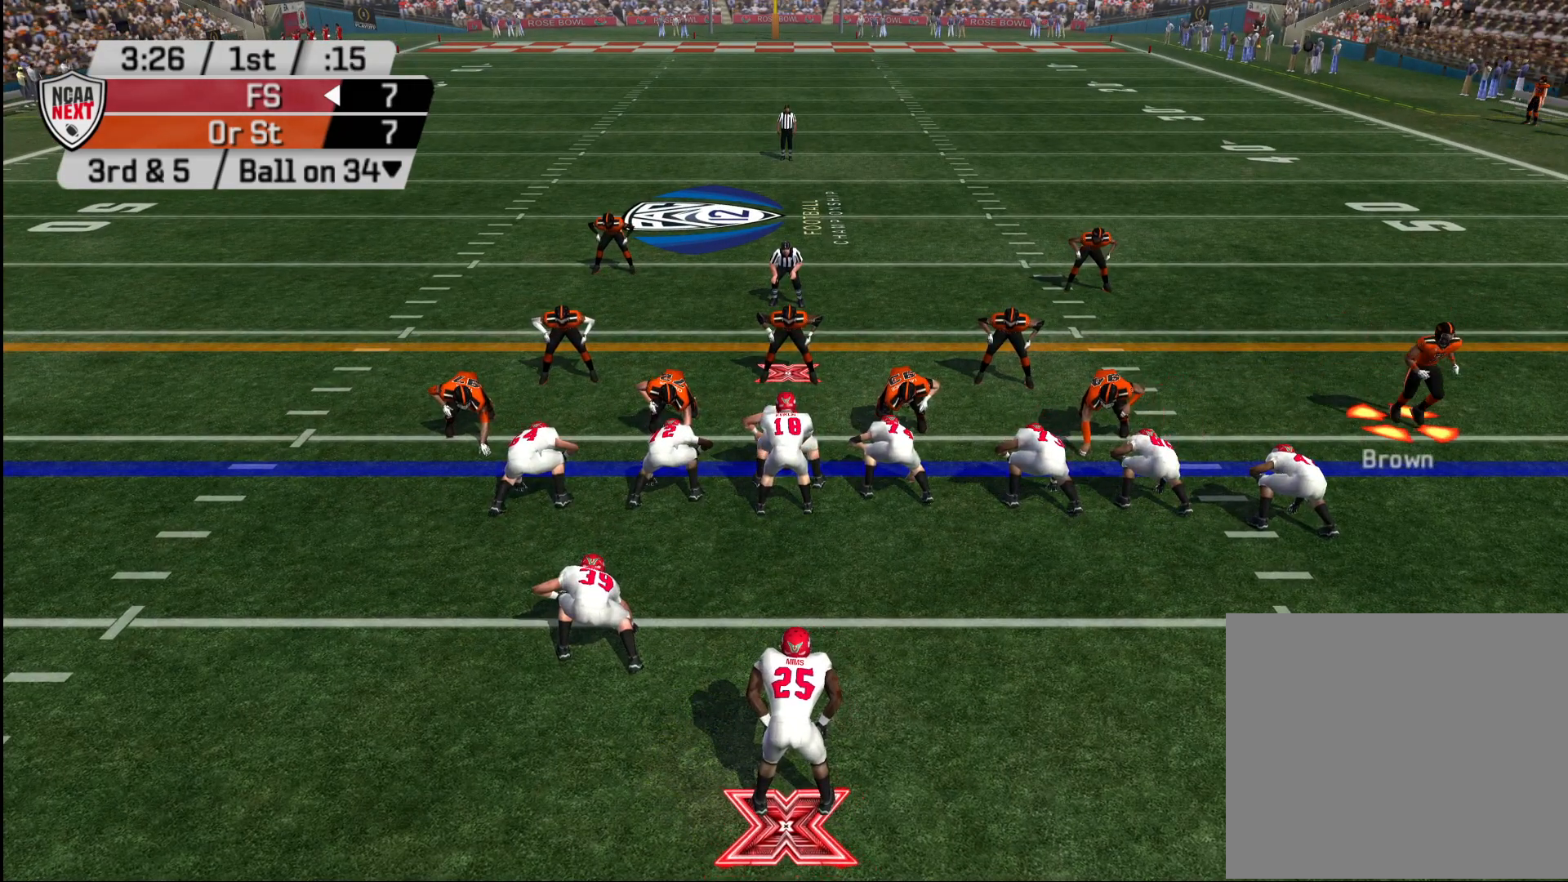
{"dt_ms": 500, "buttons": [], "left_stick": "center", "right_stick": "center", "events": []}
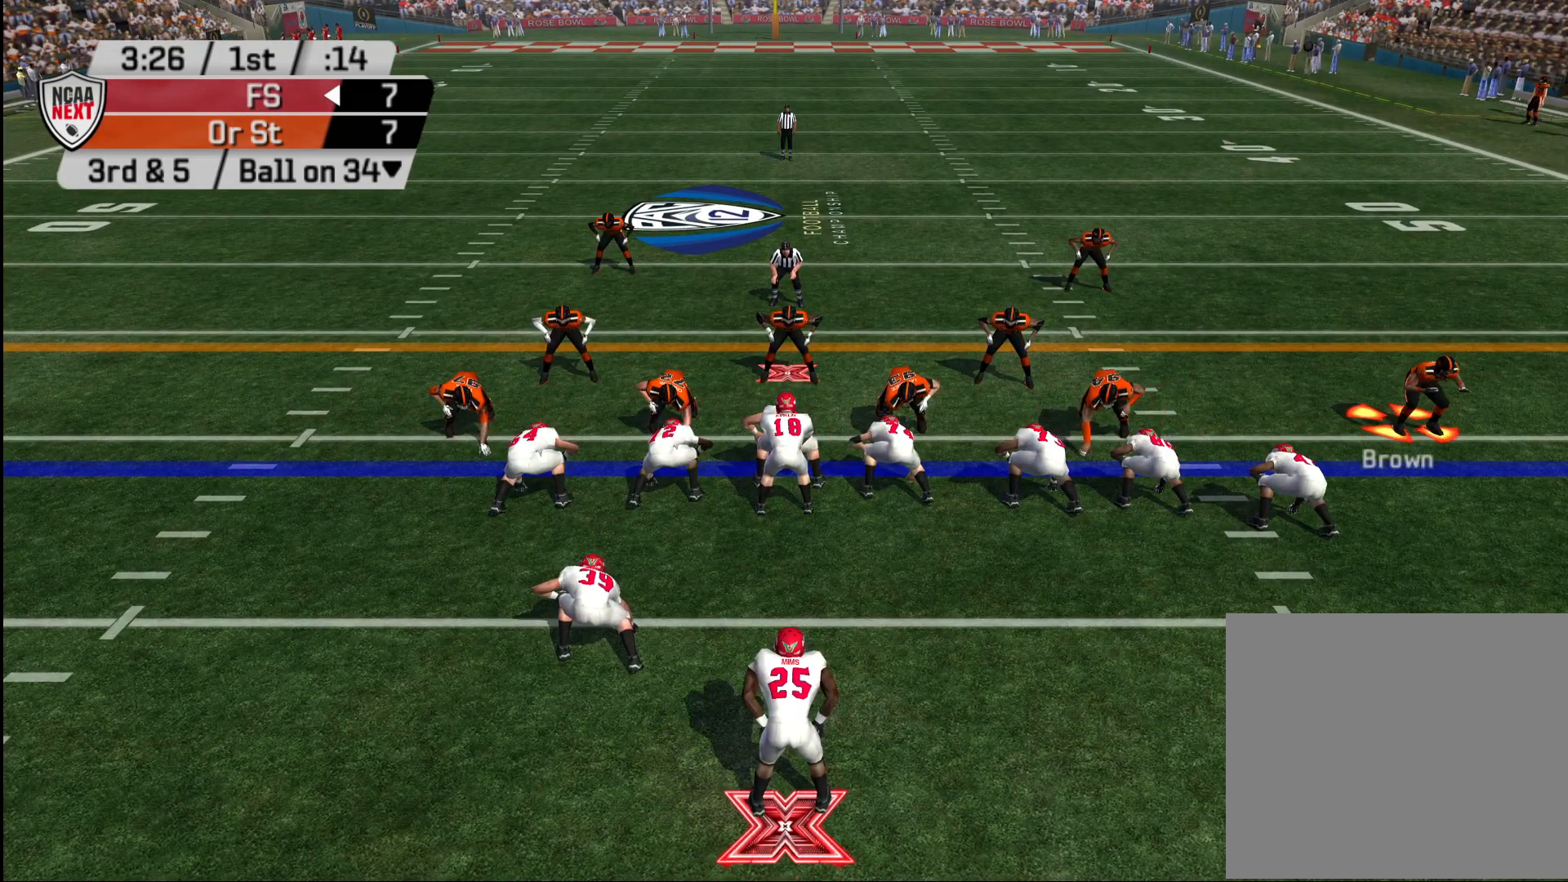
{"dt_ms": 500, "buttons": [], "left_stick": "center", "right_stick": "center", "events": []}
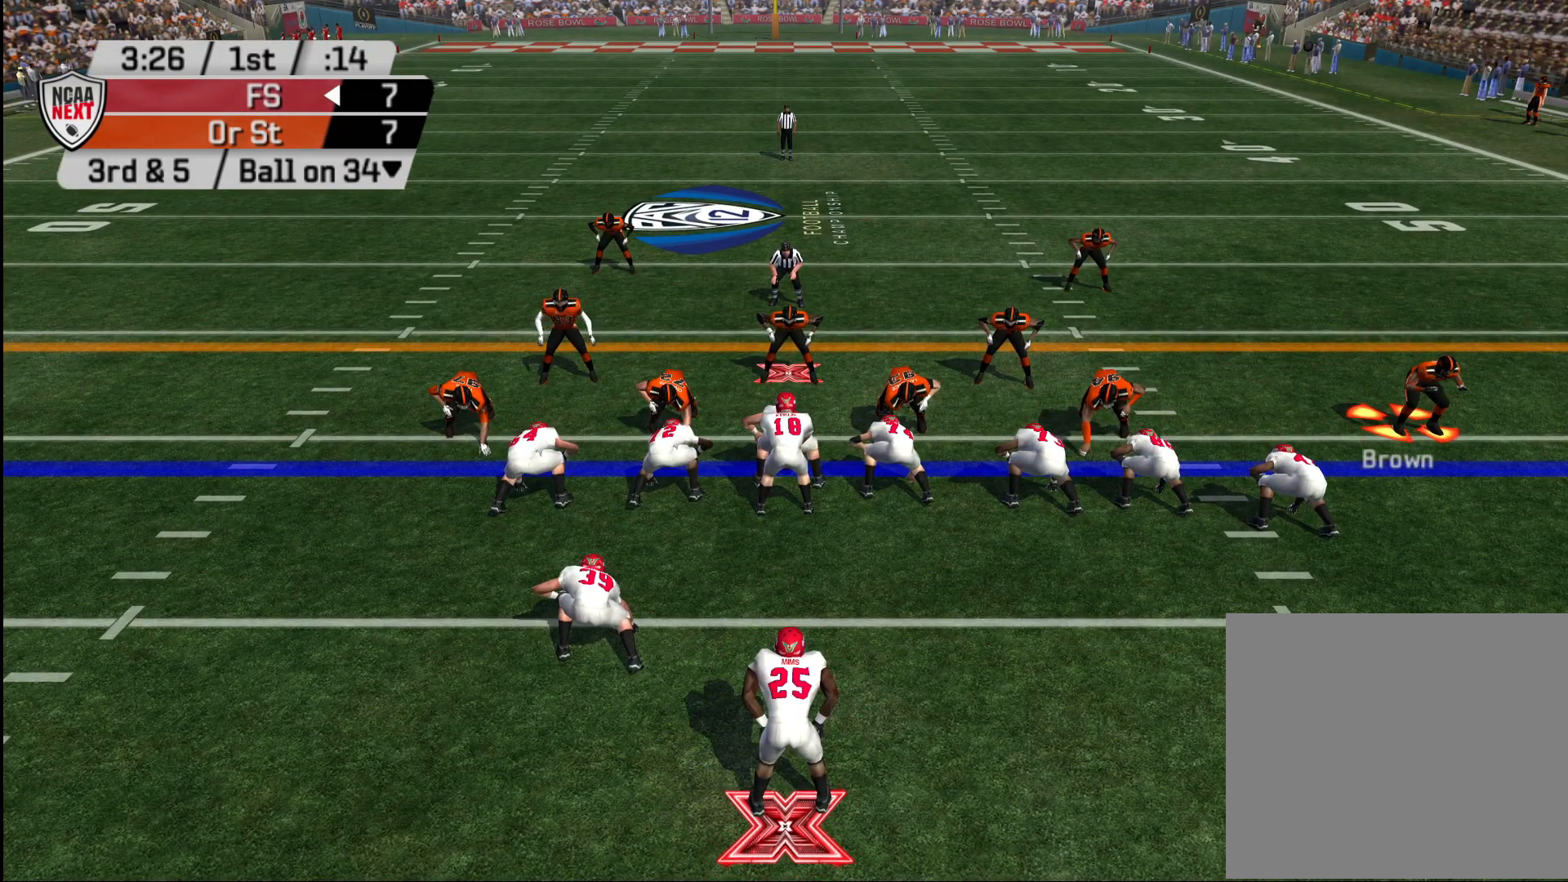
{"dt_ms": 500, "buttons": [], "left_stick": "center", "right_stick": "center", "events": []}
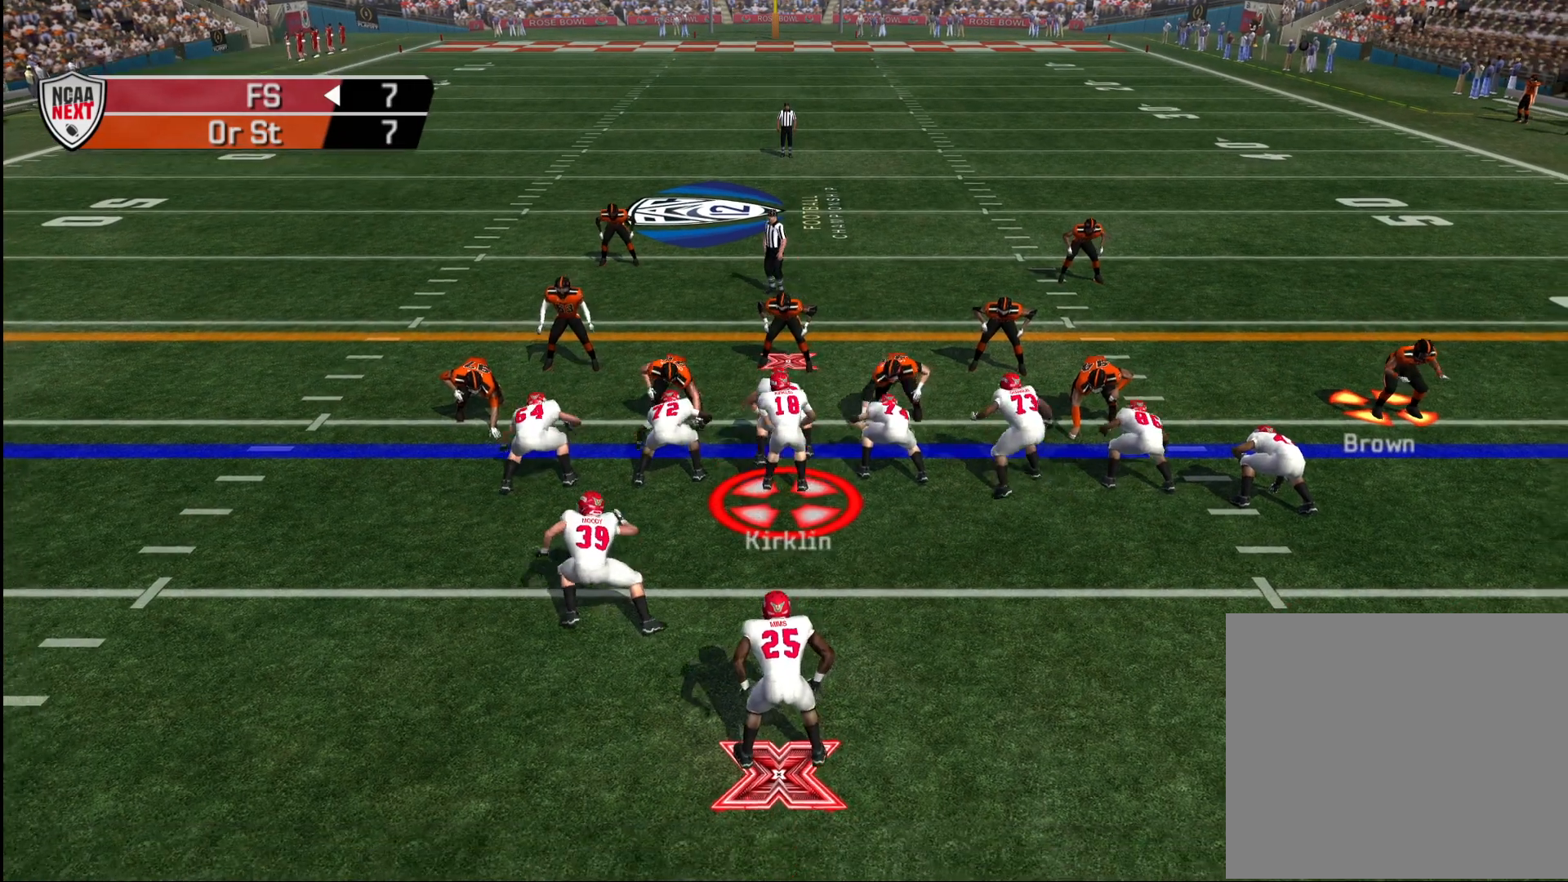
{"dt_ms": 500, "buttons": ["CROSS"], "left_stick": "down-left", "right_stick": "center", "events": [[150, "CROSS", "down"], [150, "left_stick", "down"], [267, "left_stick", "down-left"]]}
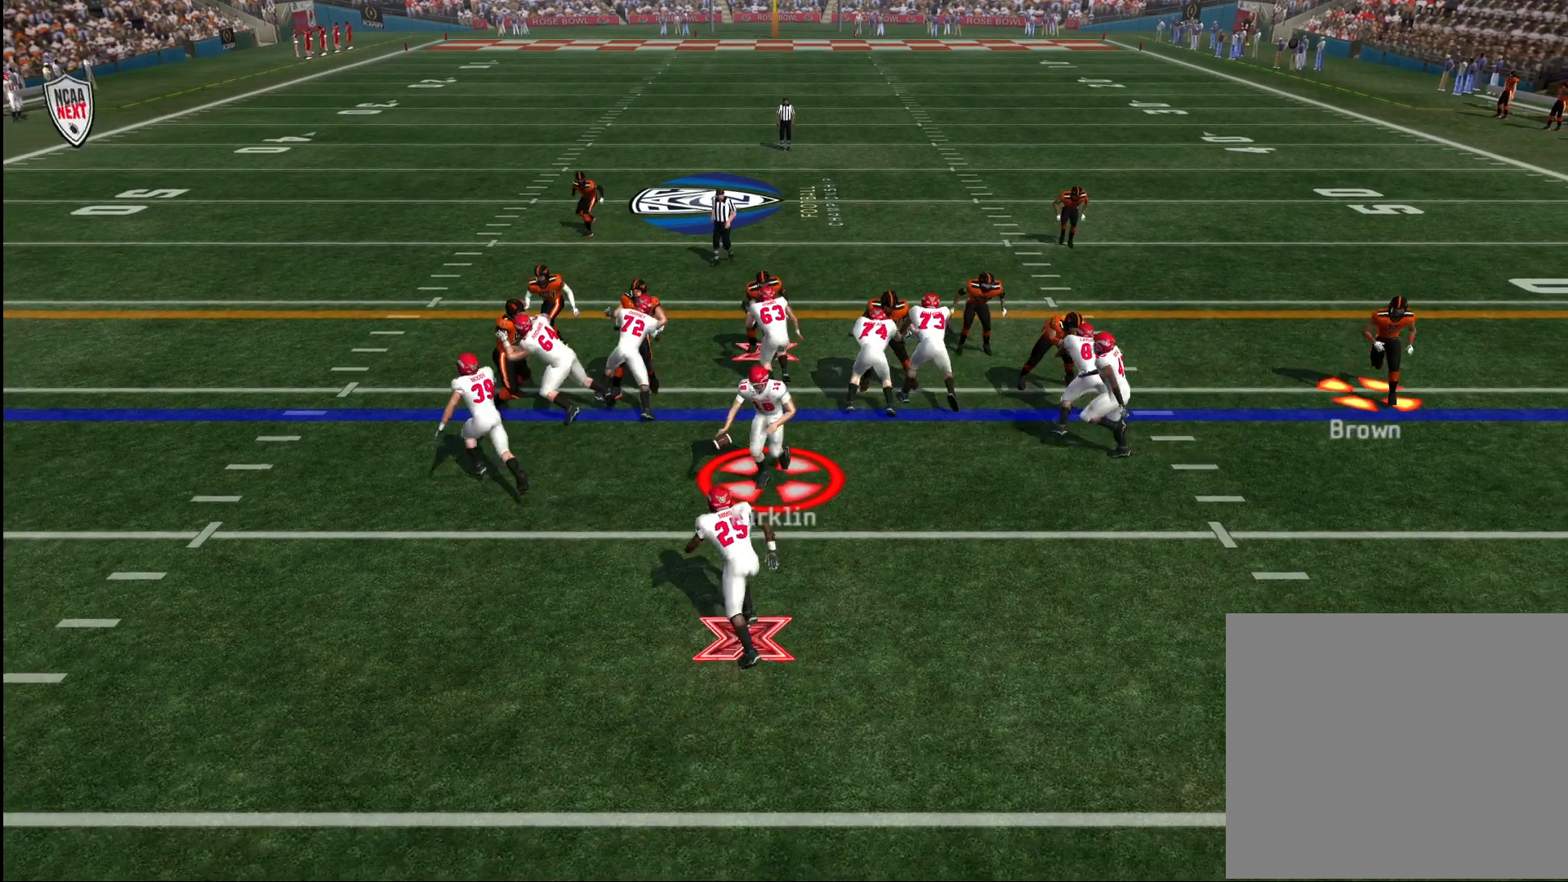
{"dt_ms": 500, "buttons": ["CROSS"], "left_stick": "up-left", "right_stick": "center", "events": [[67, "left_stick", "left"], [300, "left_stick", "up-left"]]}
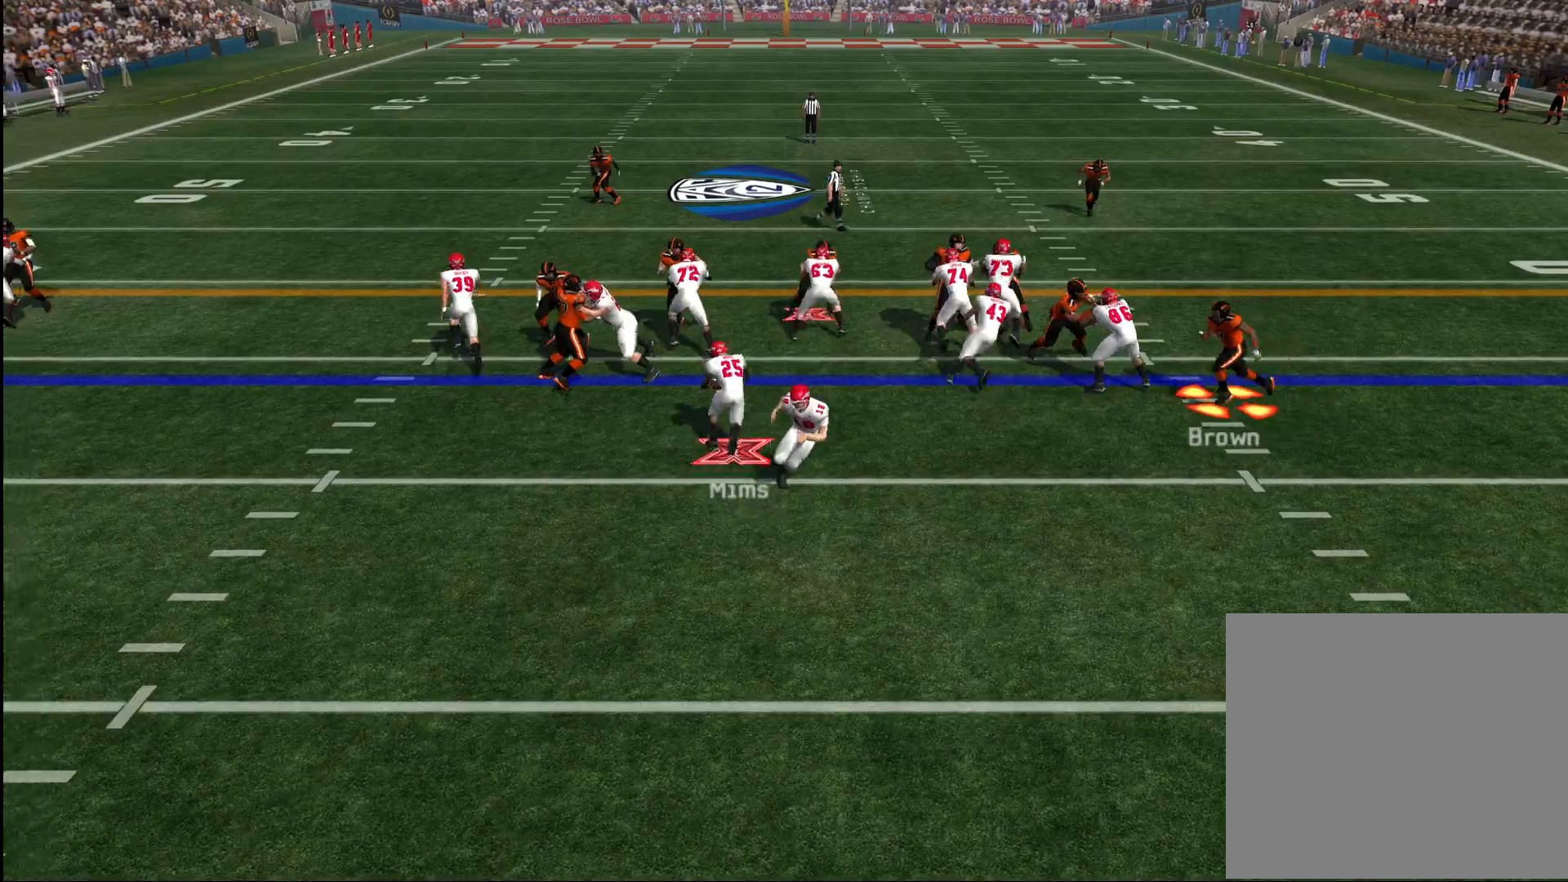
{"dt_ms": 500, "buttons": ["CROSS"], "left_stick": "up-left", "right_stick": "center", "events": []}
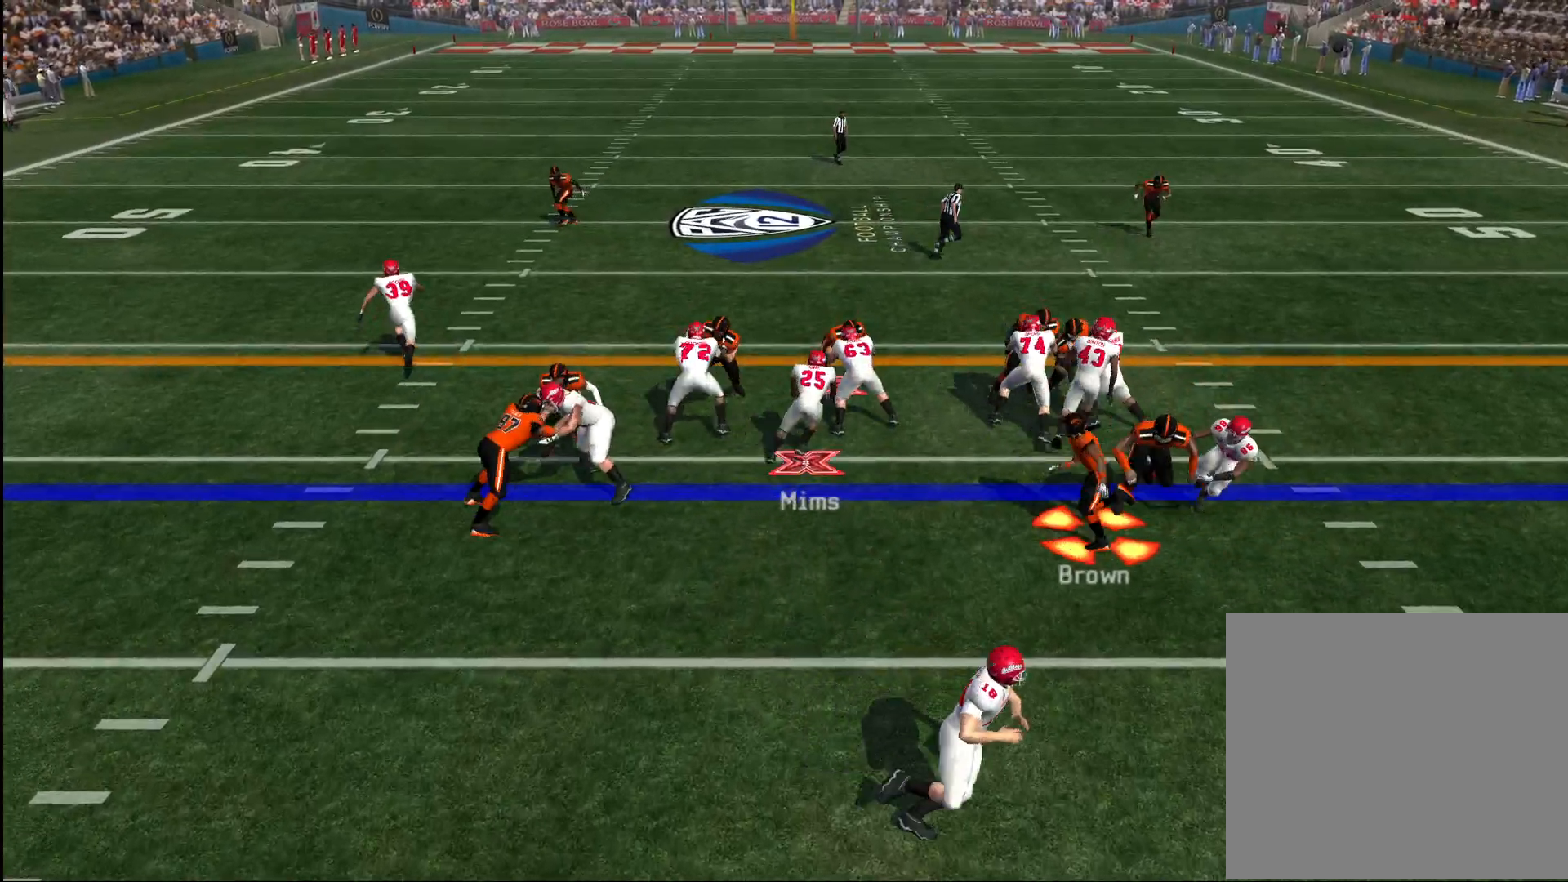
{"dt_ms": 500, "buttons": ["CROSS", "SQUARE"], "left_stick": "up-right", "right_stick": "center", "events": [[100, "left_stick", "up"], [283, "left_stick", "up-right"], [433, "SQUARE", "down"]]}